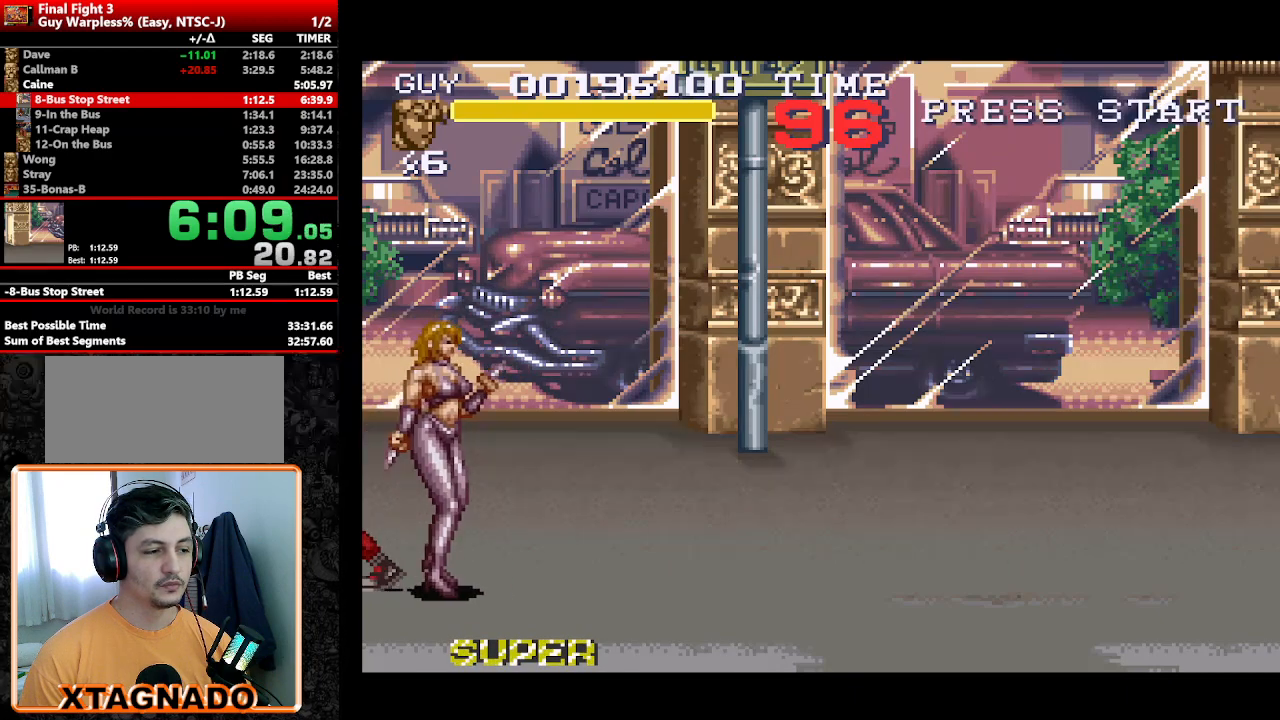
Gameplay with a controller (Nintendo layout); each line is a JSON object with the inputs held at the frame after it. "events" lists button and stick changes between this image and that frame as [ms after this image, input, new state], when the widget could be followed in between. Not read: L3 R3.
{"buttons": [], "events": []}
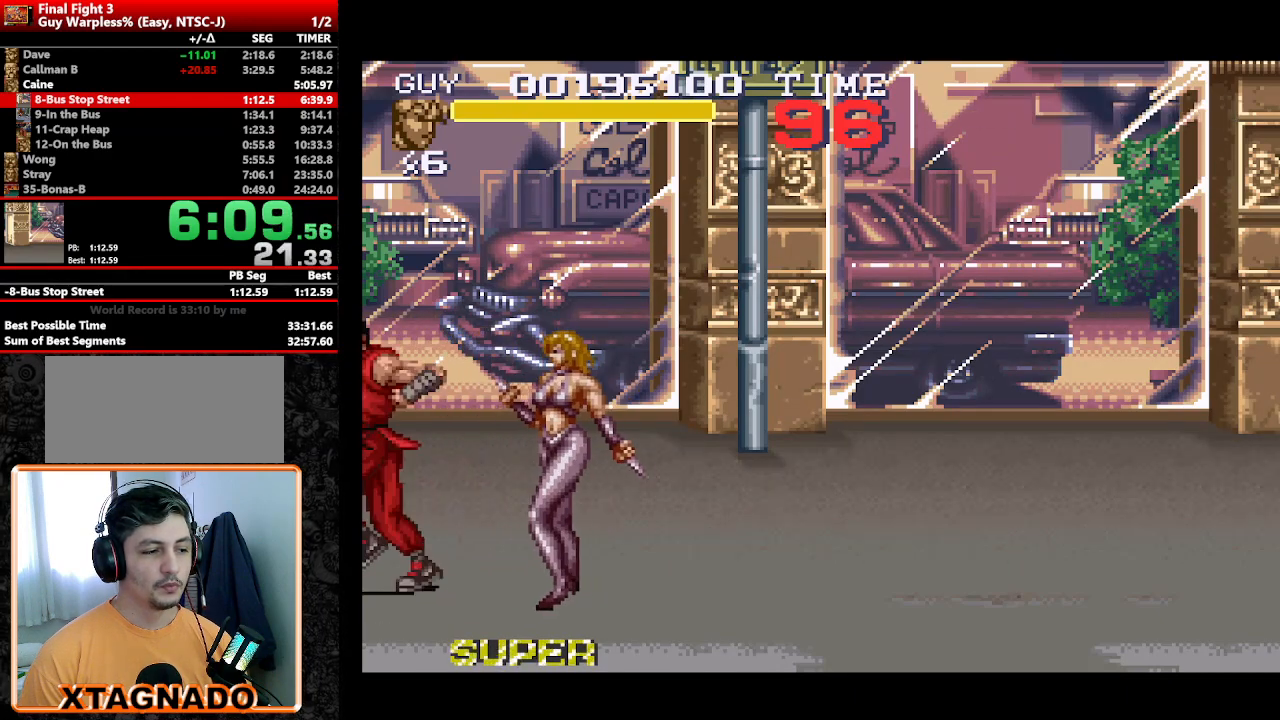
{"buttons": ["A"], "events": [[117, "DPAD_RIGHT", "down"], [217, "DPAD_RIGHT", "up"], [267, "A", "down"], [267, "DPAD_RIGHT", "down"], [317, "A", "up"], [400, "A", "down"], [450, "A", "up"], [450, "DPAD_RIGHT", "up"], [500, "A", "down"]]}
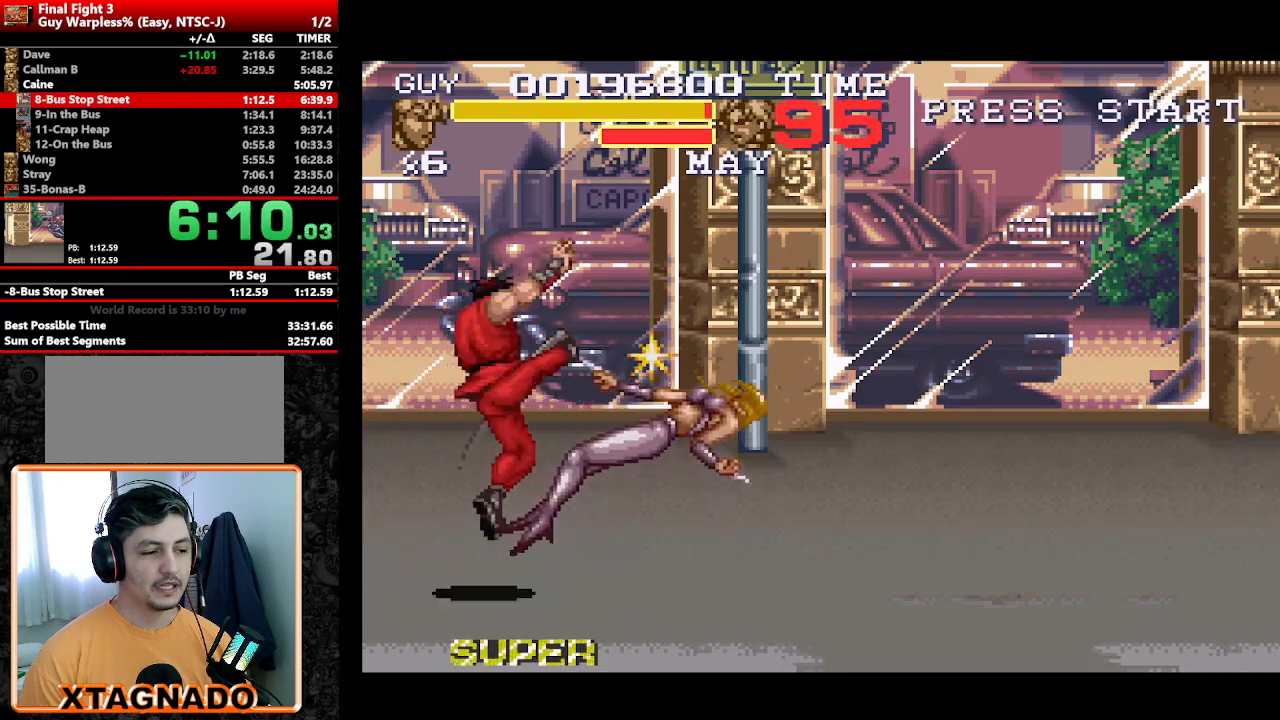
{"buttons": [], "events": [[50, "A", "up"]]}
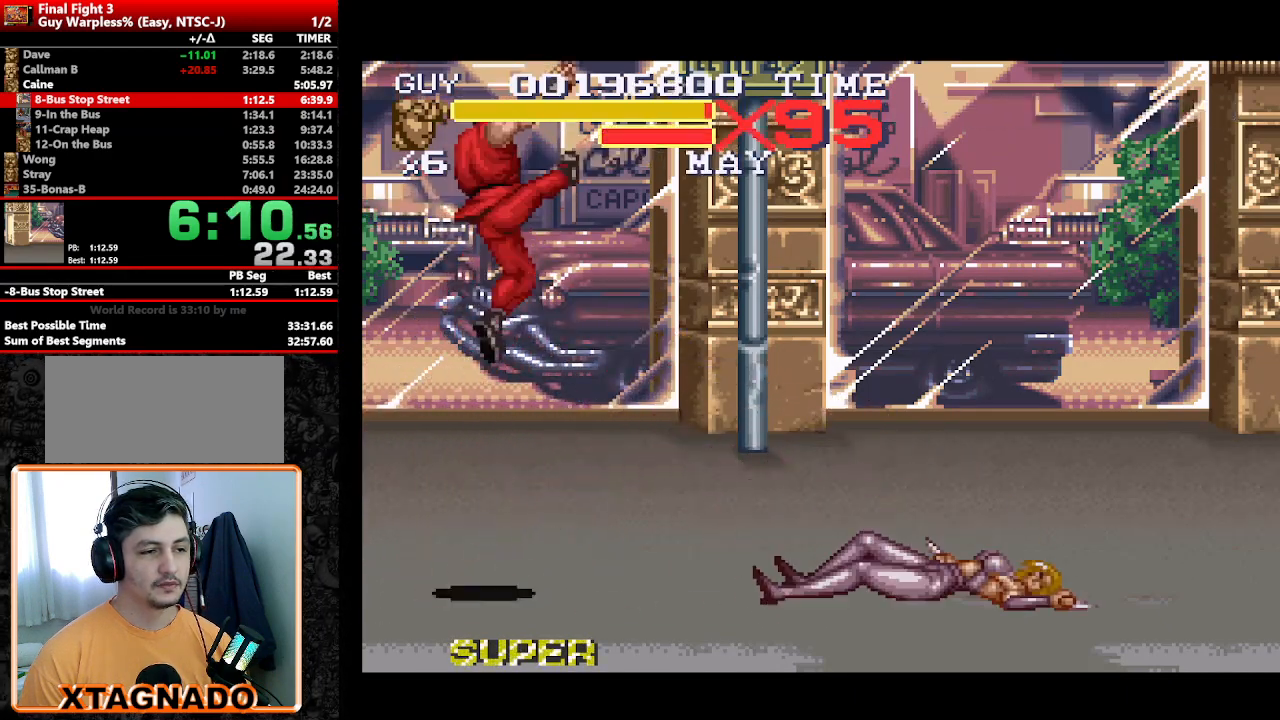
{"buttons": [], "events": []}
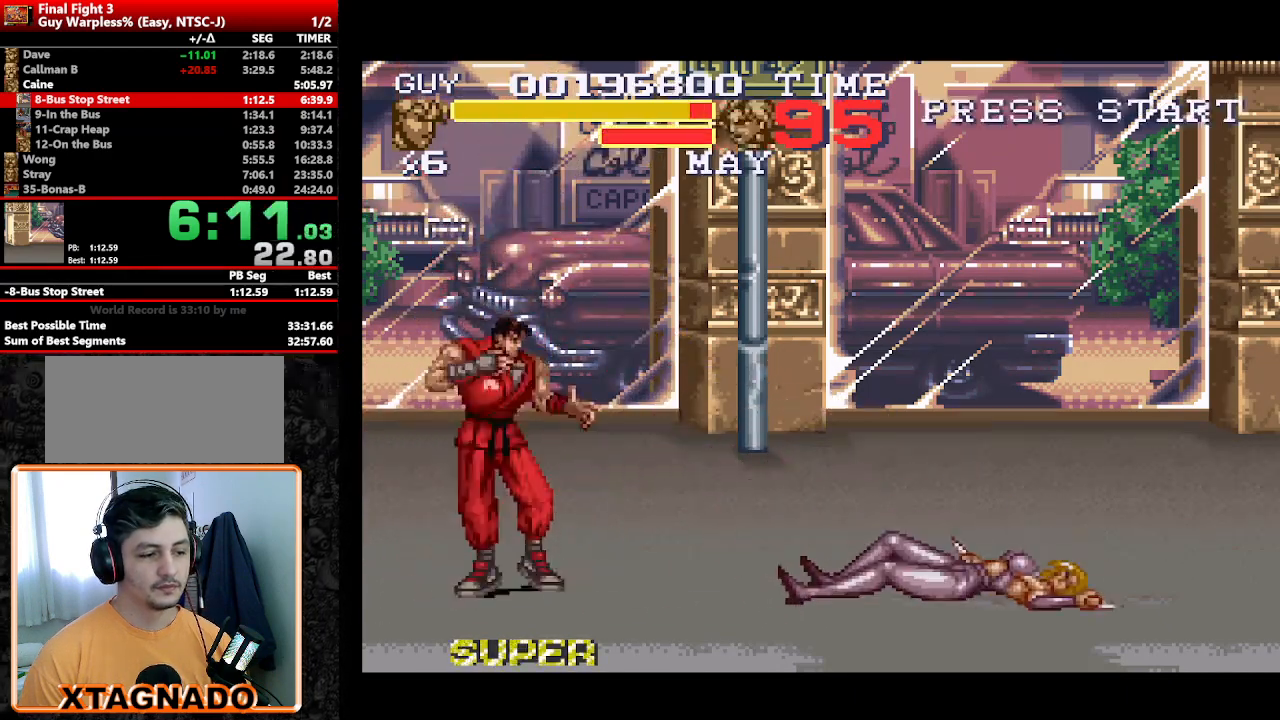
{"buttons": ["DPAD_RIGHT"], "events": [[33, "DPAD_RIGHT", "down"]]}
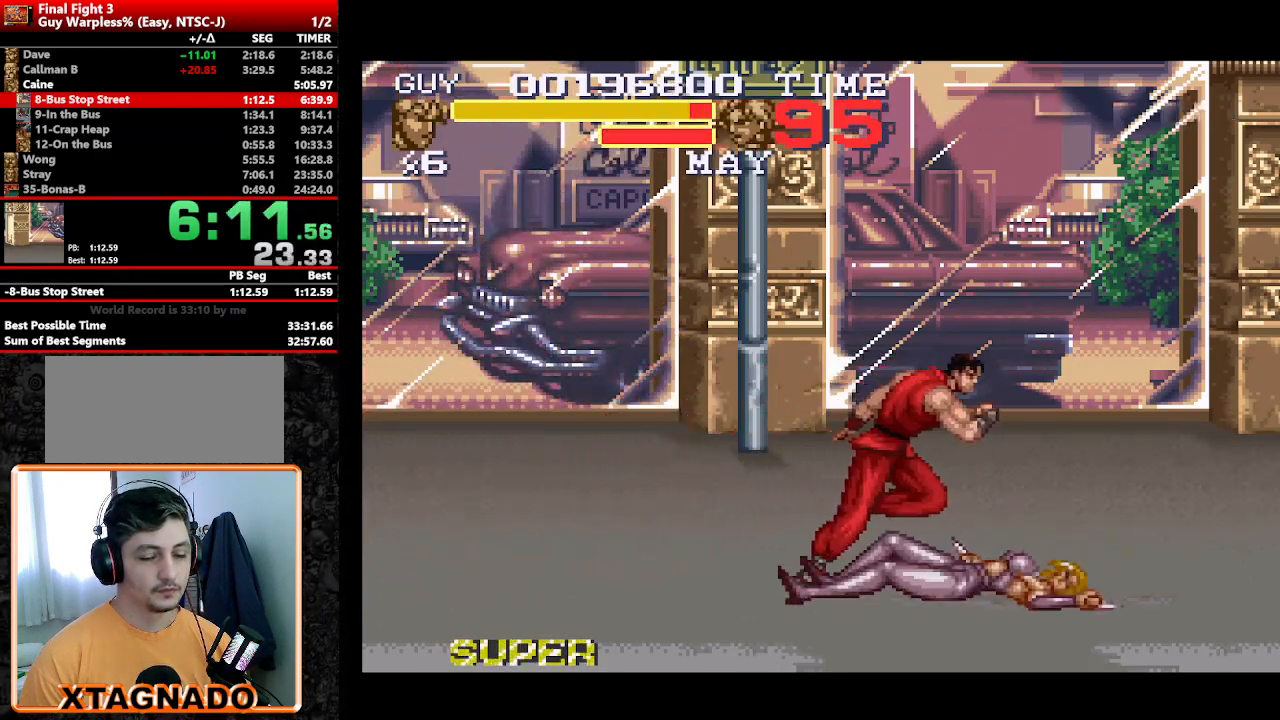
{"buttons": ["DPAD_RIGHT"], "events": [[183, "DPAD_UP", "down"], [333, "DPAD_UP", "up"]]}
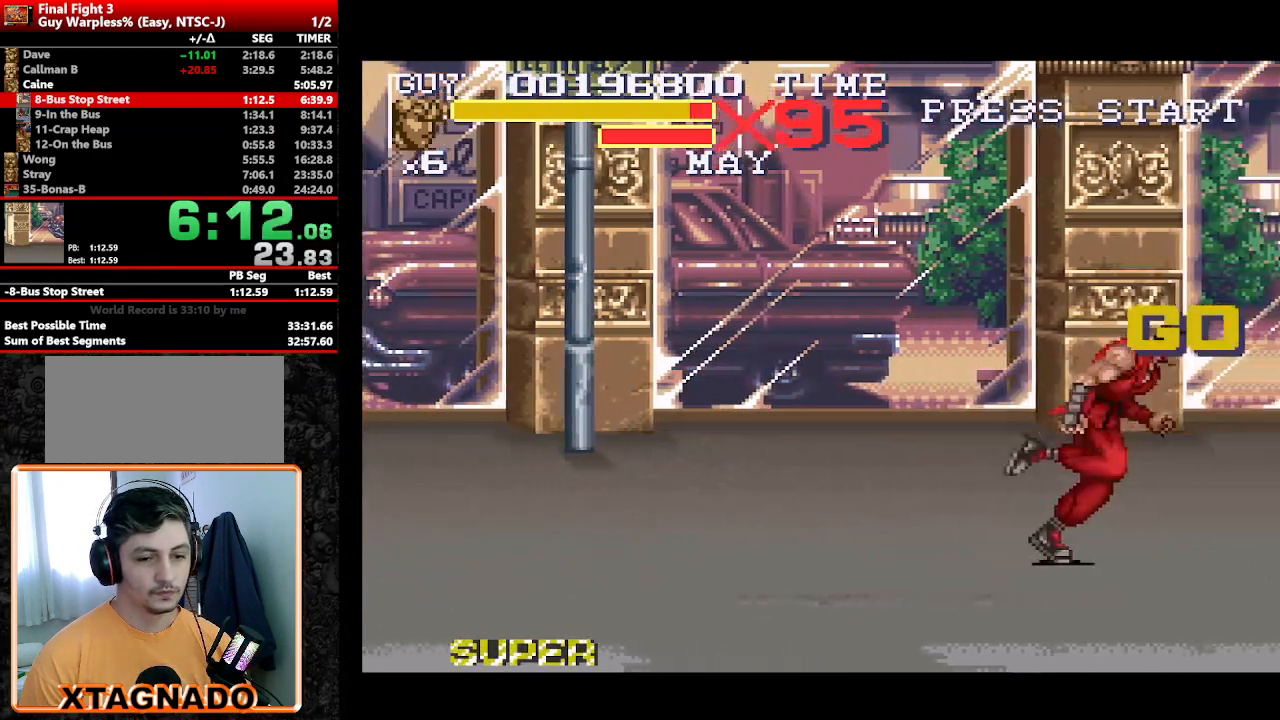
{"buttons": ["Y"], "events": [[150, "DPAD_DOWN", "down"], [200, "DPAD_DOWN", "up"], [333, "Y", "down"], [383, "Y", "up"], [433, "DPAD_RIGHT", "up"], [483, "Y", "down"]]}
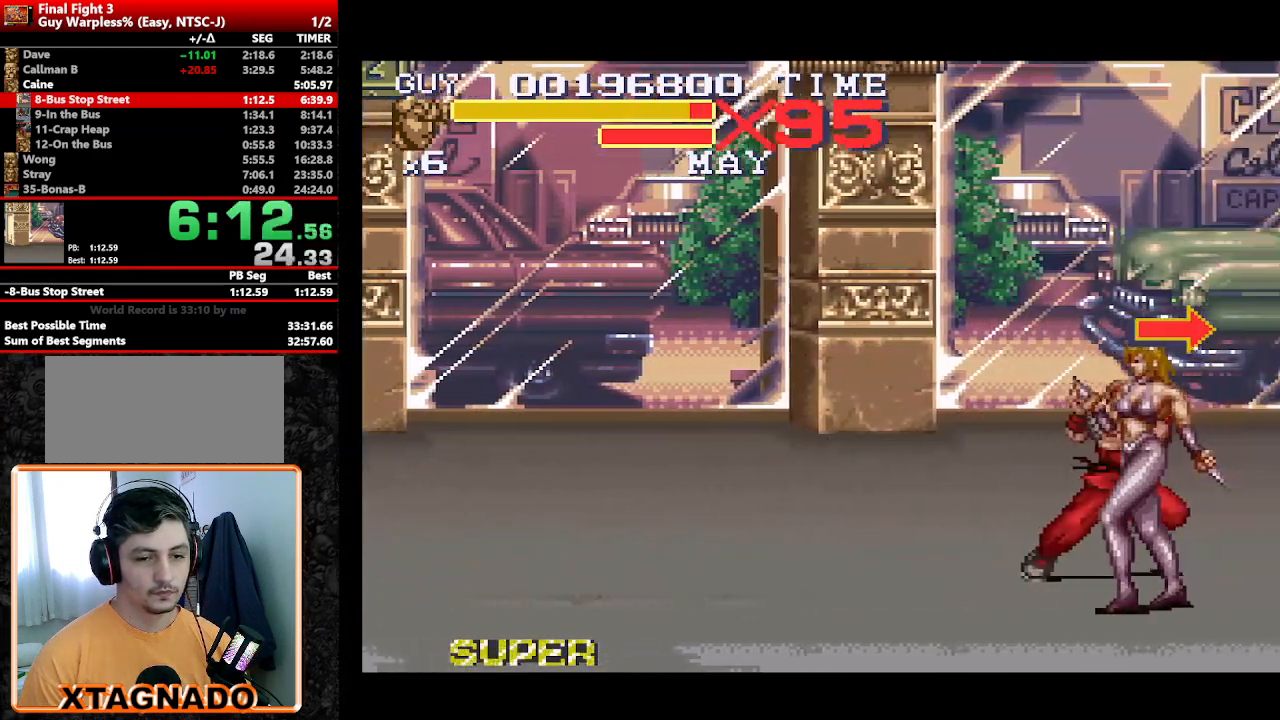
{"buttons": ["DPAD_RIGHT"], "events": [[33, "Y", "up"], [67, "Y", "down"], [117, "Y", "up"], [267, "DPAD_RIGHT", "down"], [350, "DPAD_RIGHT", "up"], [400, "DPAD_RIGHT", "down"]]}
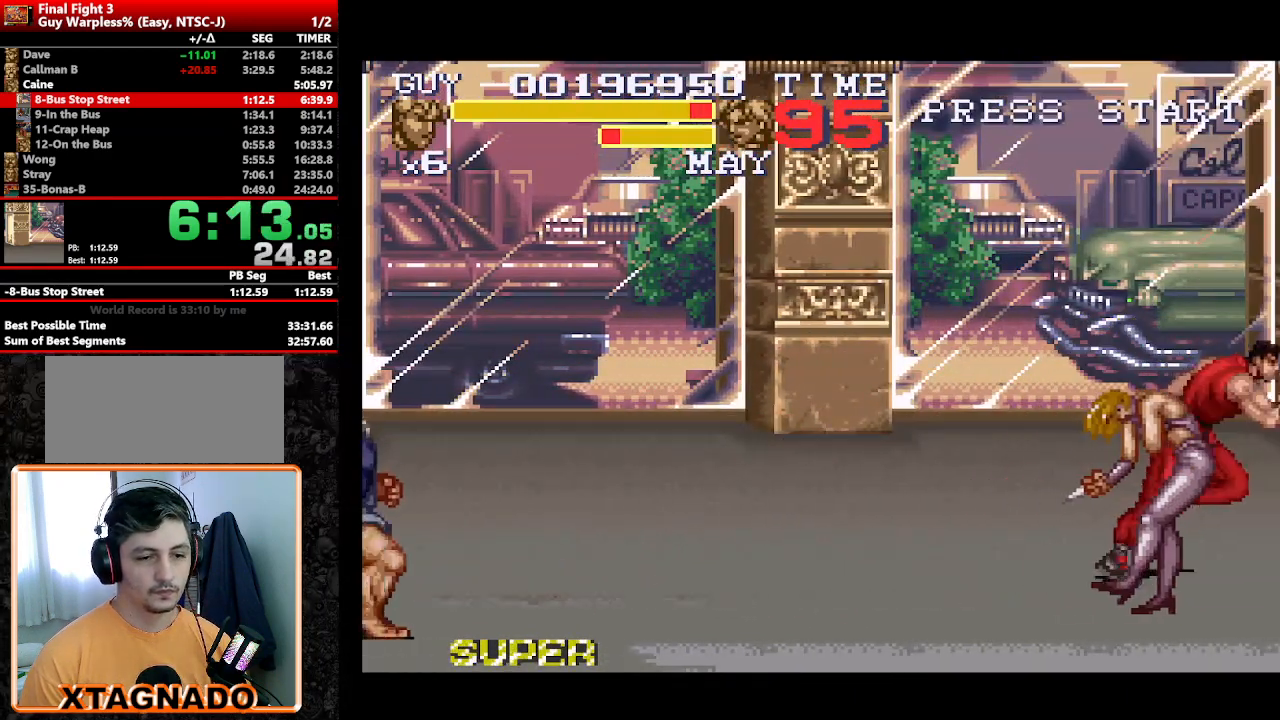
{"buttons": [], "events": [[50, "Y", "down"], [83, "DPAD_RIGHT", "up"], [133, "Y", "up"], [183, "Y", "down"], [233, "DPAD_DOWN", "down"], [283, "DPAD_RIGHT", "down"], [283, "Y", "up"], [333, "DPAD_DOWN", "up"], [333, "Y", "down"], [417, "DPAD_RIGHT", "up"], [417, "Y", "up"], [467, "Y", "down"], [500, "Y", "up"]]}
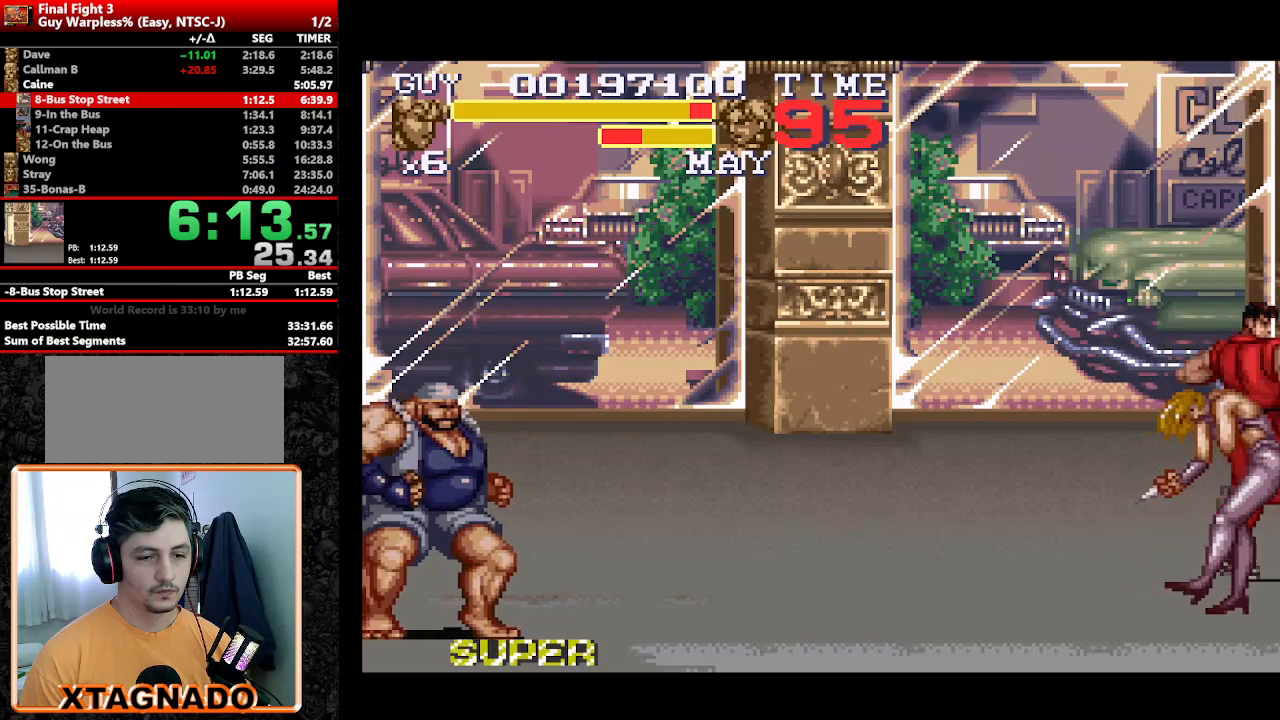
{"buttons": [], "events": [[67, "Y", "down"], [150, "Y", "up"], [200, "Y", "down"], [250, "DPAD_RIGHT", "down"], [250, "Y", "up"], [300, "Y", "down"], [383, "Y", "up"], [433, "DPAD_RIGHT", "up"], [433, "Y", "down"], [483, "Y", "up"]]}
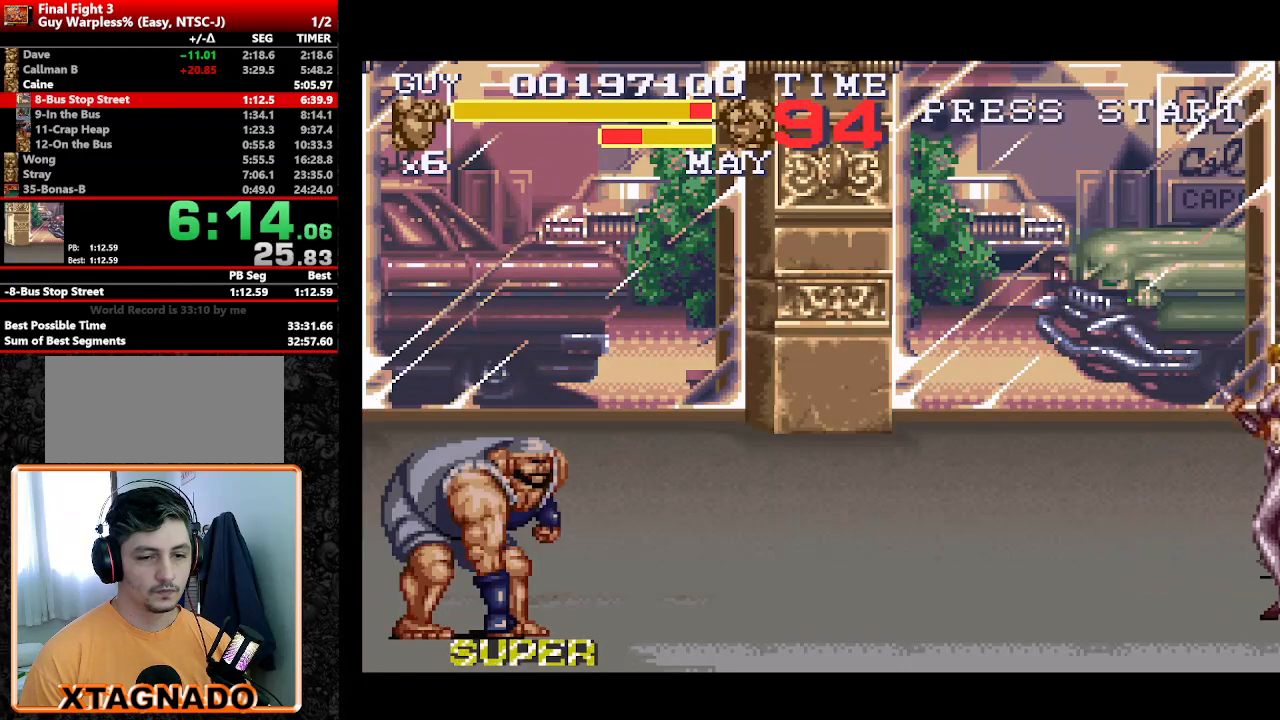
{"buttons": ["DPAD_DOWN", "DPAD_LEFT"], "events": [[83, "Y", "down"], [117, "Y", "up"], [167, "Y", "down"], [217, "DPAD_RIGHT", "down"], [250, "Y", "up"], [300, "Y", "down"], [350, "DPAD_DOWN", "down"], [350, "DPAD_RIGHT", "up"], [350, "Y", "up"], [400, "DPAD_LEFT", "down"]]}
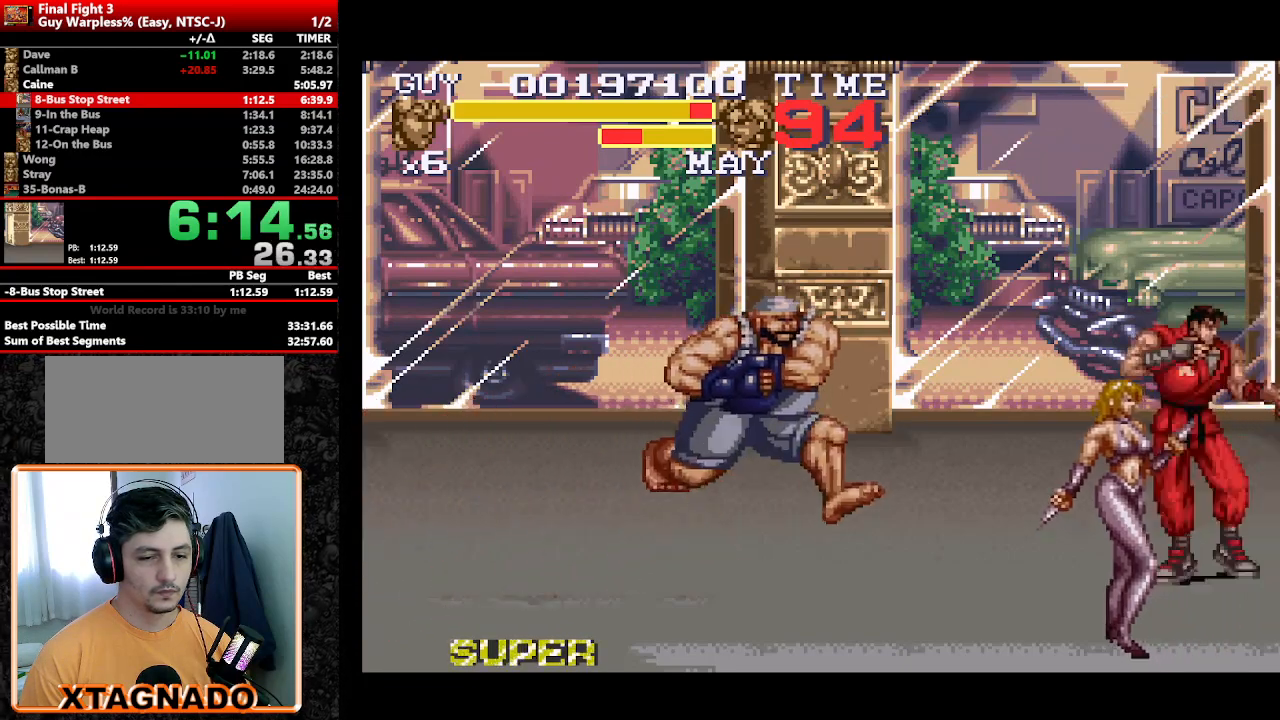
{"buttons": [], "events": [[183, "Y", "down"], [233, "DPAD_DOWN", "up"], [233, "DPAD_LEFT", "up"], [267, "Y", "up"], [317, "Y", "down"], [383, "Y", "up"], [467, "Y", "down"], [500, "Y", "up"]]}
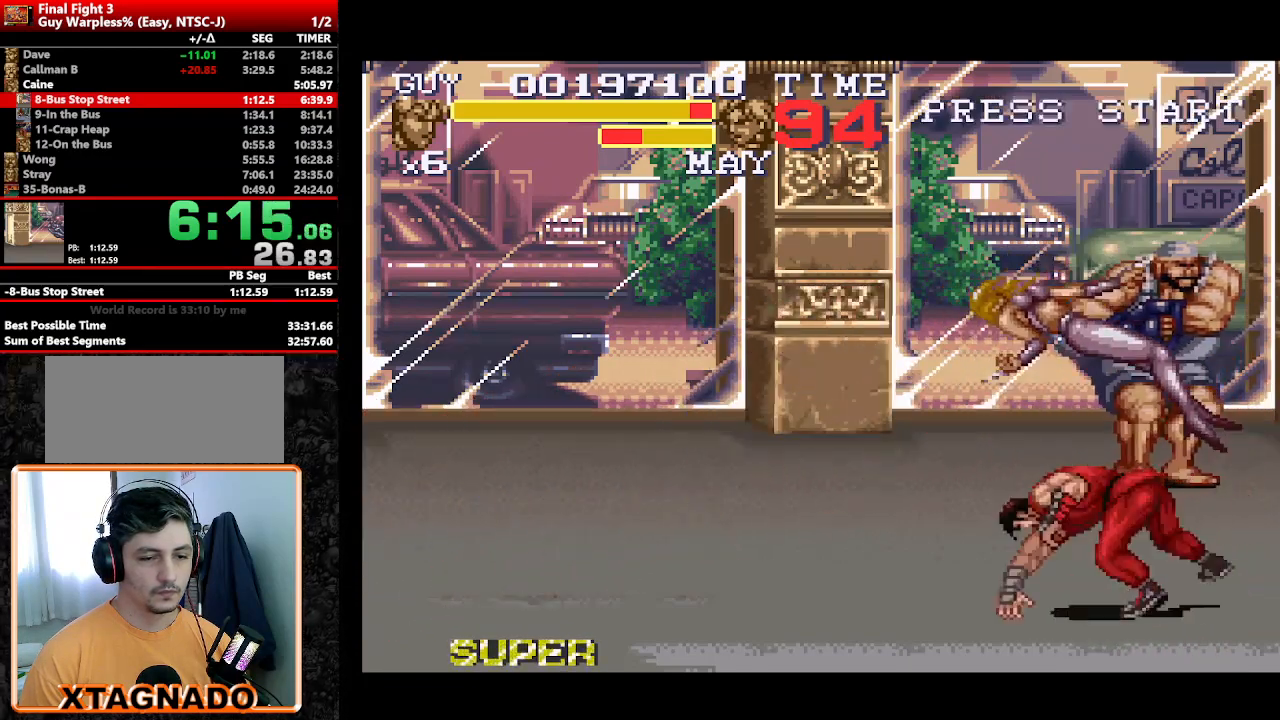
{"buttons": ["DPAD_LEFT"], "events": [[433, "DPAD_LEFT", "down"]]}
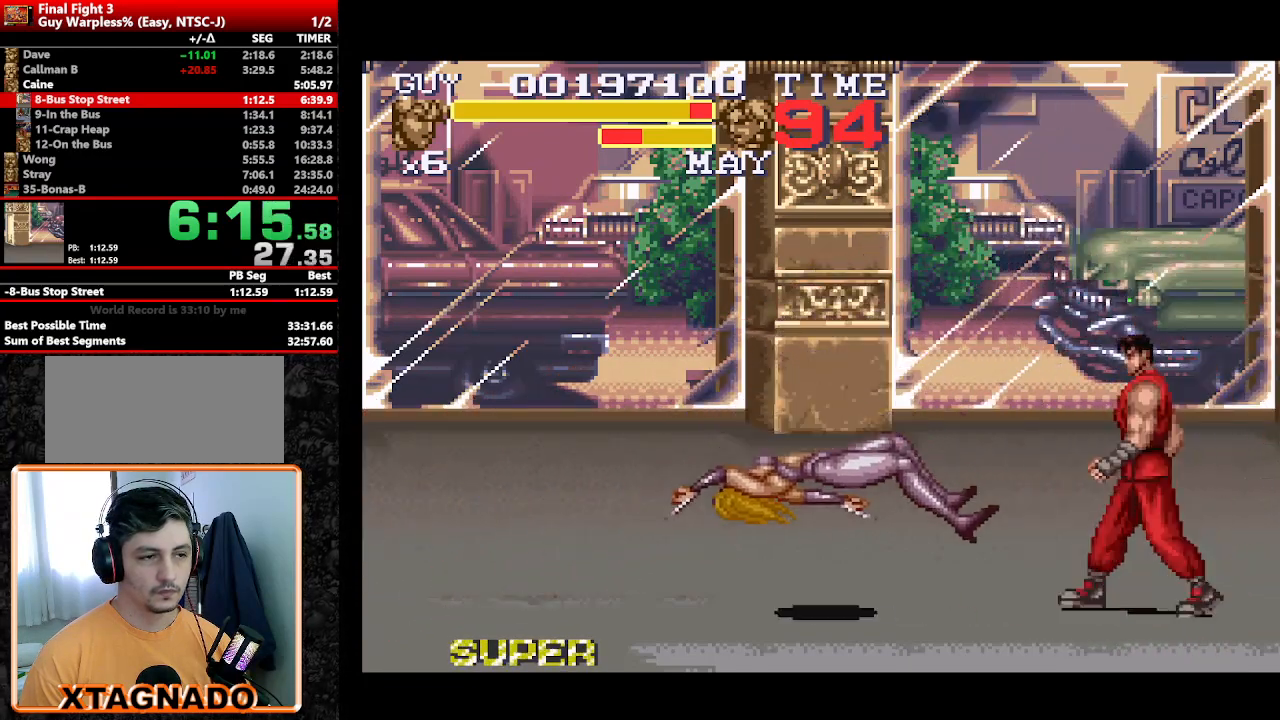
{"buttons": [], "events": [[450, "DPAD_LEFT", "up"]]}
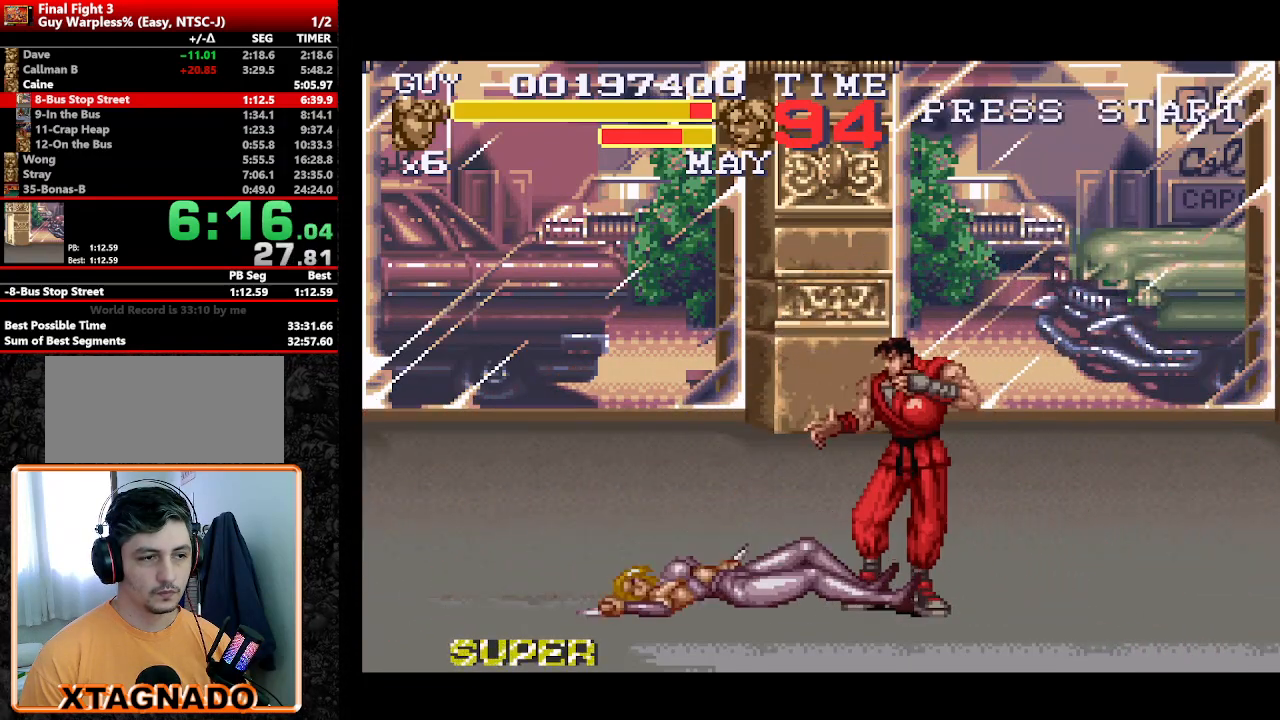
{"buttons": [], "events": [[417, "Y", "down"], [467, "Y", "up"]]}
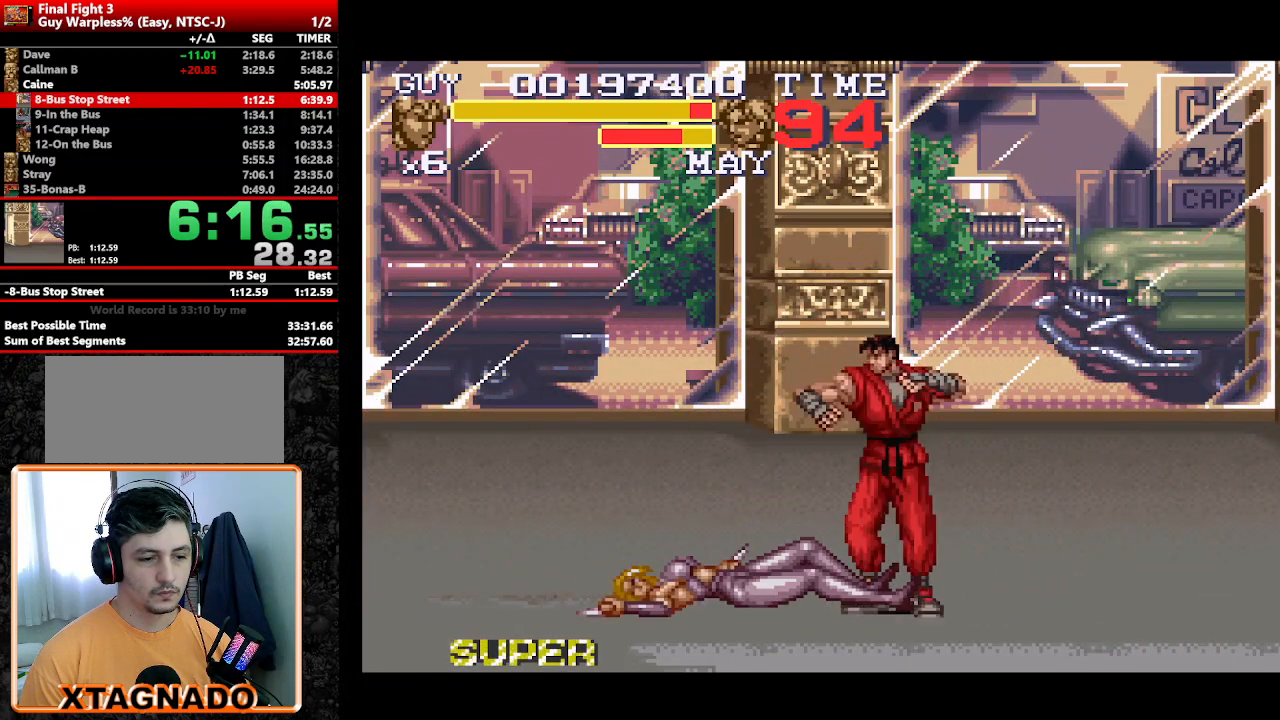
{"buttons": [], "events": [[67, "Y", "down"], [117, "Y", "up"], [200, "Y", "down"], [250, "Y", "up"], [300, "Y", "down"], [350, "Y", "up"], [383, "Y", "down"], [483, "Y", "up"]]}
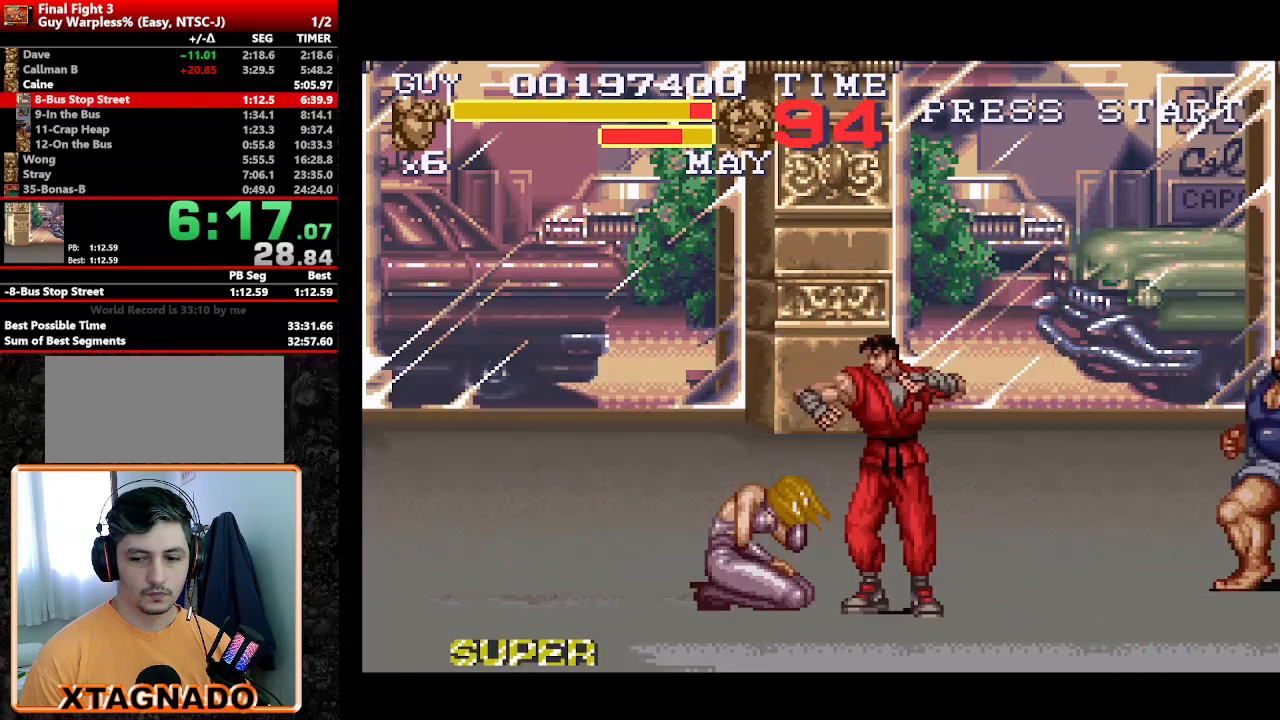
{"buttons": ["Y"], "events": [[33, "Y", "down"], [83, "Y", "up"], [167, "Y", "down"], [217, "Y", "up"], [267, "Y", "down"], [317, "Y", "up"], [400, "Y", "down"], [450, "Y", "up"], [500, "Y", "down"]]}
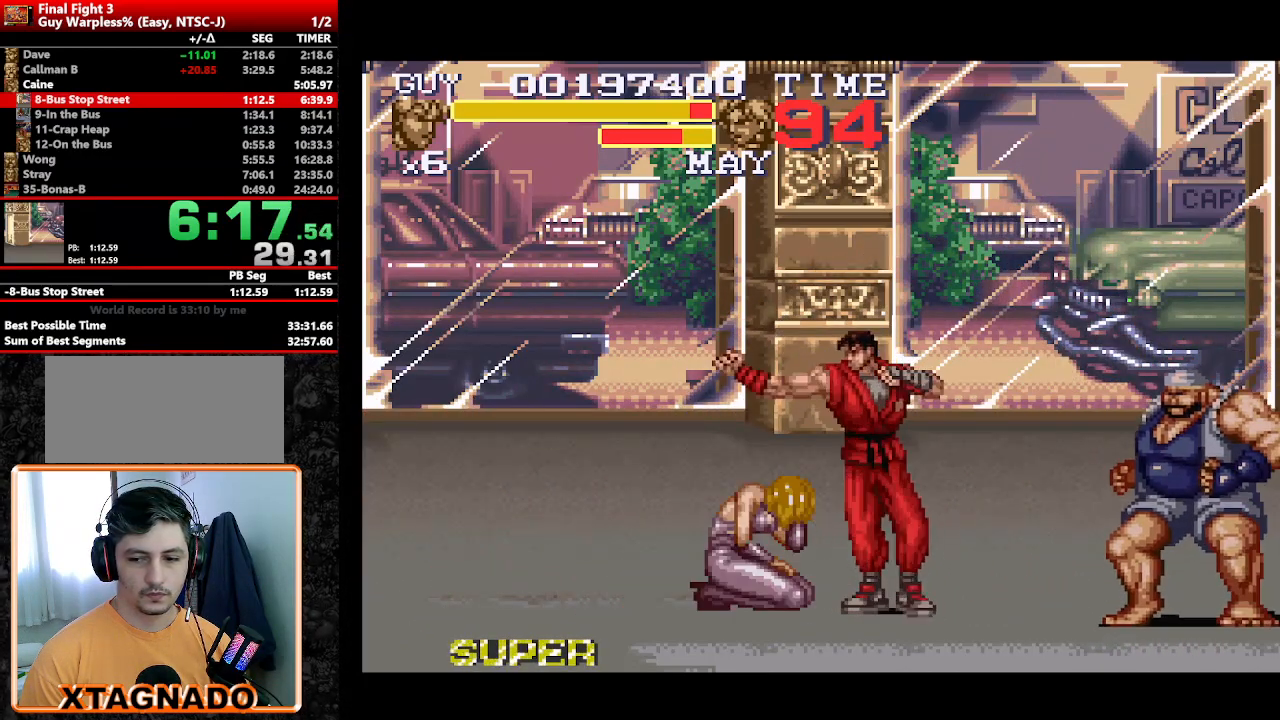
{"buttons": [], "events": [[50, "Y", "up"], [133, "Y", "down"], [183, "Y", "up"], [233, "Y", "down"], [333, "Y", "up"], [367, "Y", "down"], [417, "Y", "up"]]}
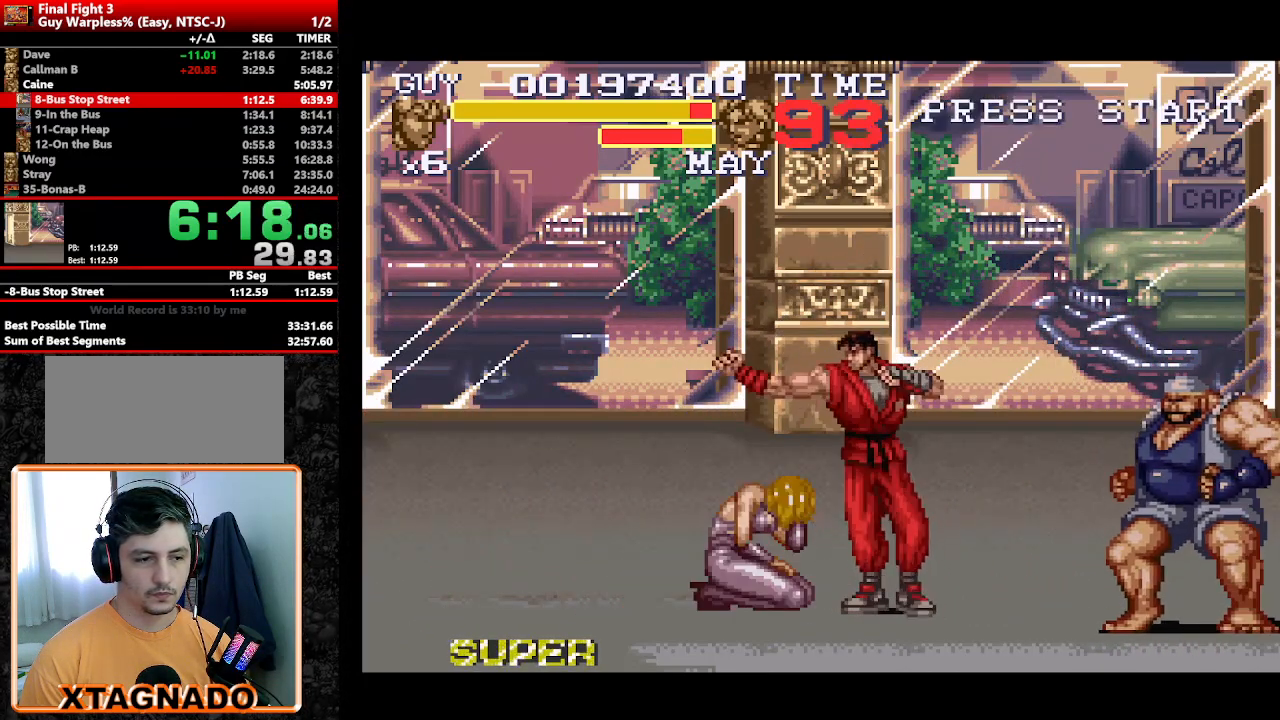
{"buttons": ["Y"], "events": [[17, "Y", "down"], [50, "Y", "up"], [100, "Y", "down"], [150, "Y", "up"], [250, "Y", "down"], [283, "Y", "up"], [333, "Y", "down"], [383, "Y", "up"], [483, "Y", "down"]]}
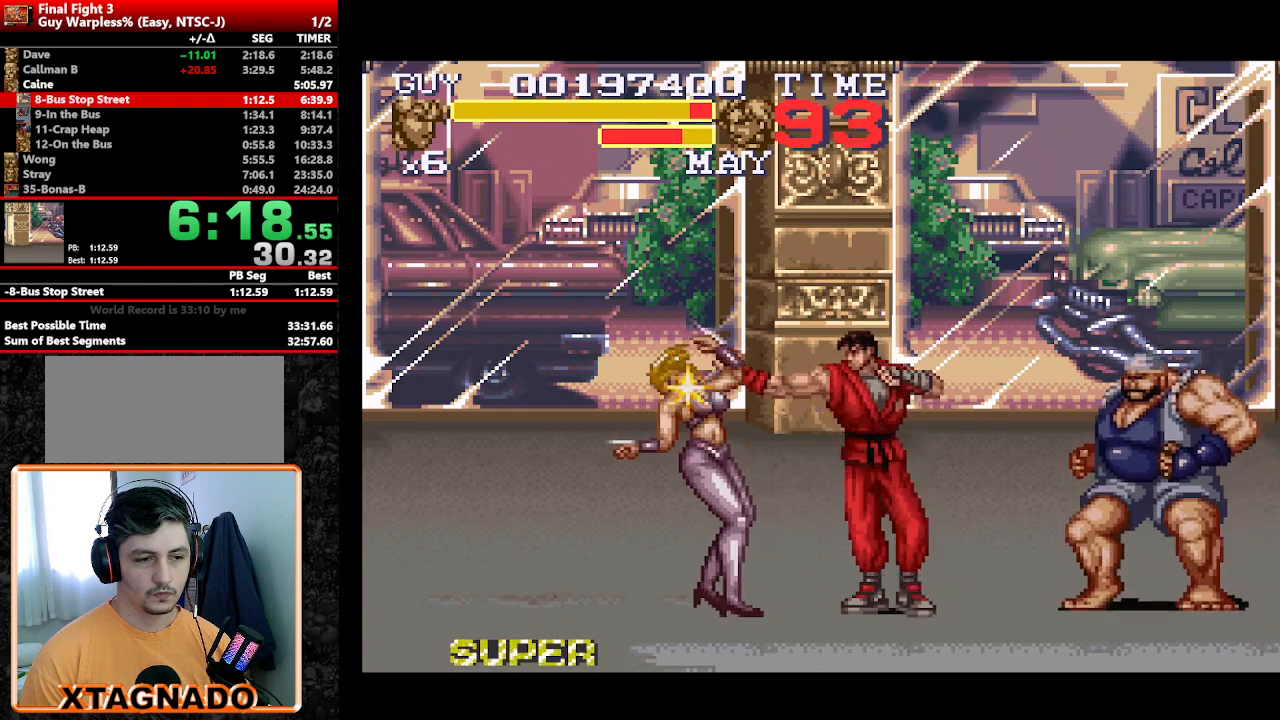
{"buttons": [], "events": [[33, "Y", "up"], [83, "Y", "down"], [167, "Y", "up"], [200, "Y", "down"], [267, "Y", "up"], [350, "Y", "down"], [400, "Y", "up"], [450, "Y", "down"], [500, "Y", "up"]]}
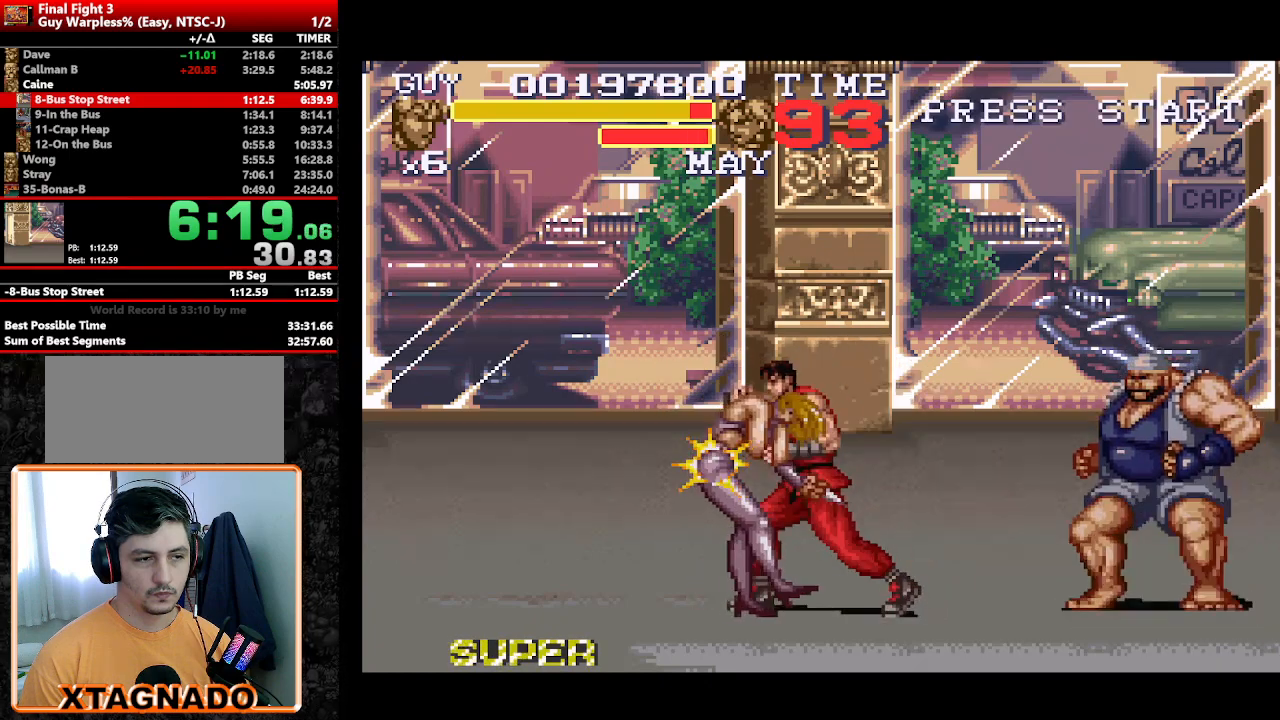
{"buttons": ["DPAD_RIGHT"], "events": [[367, "DPAD_RIGHT", "down"]]}
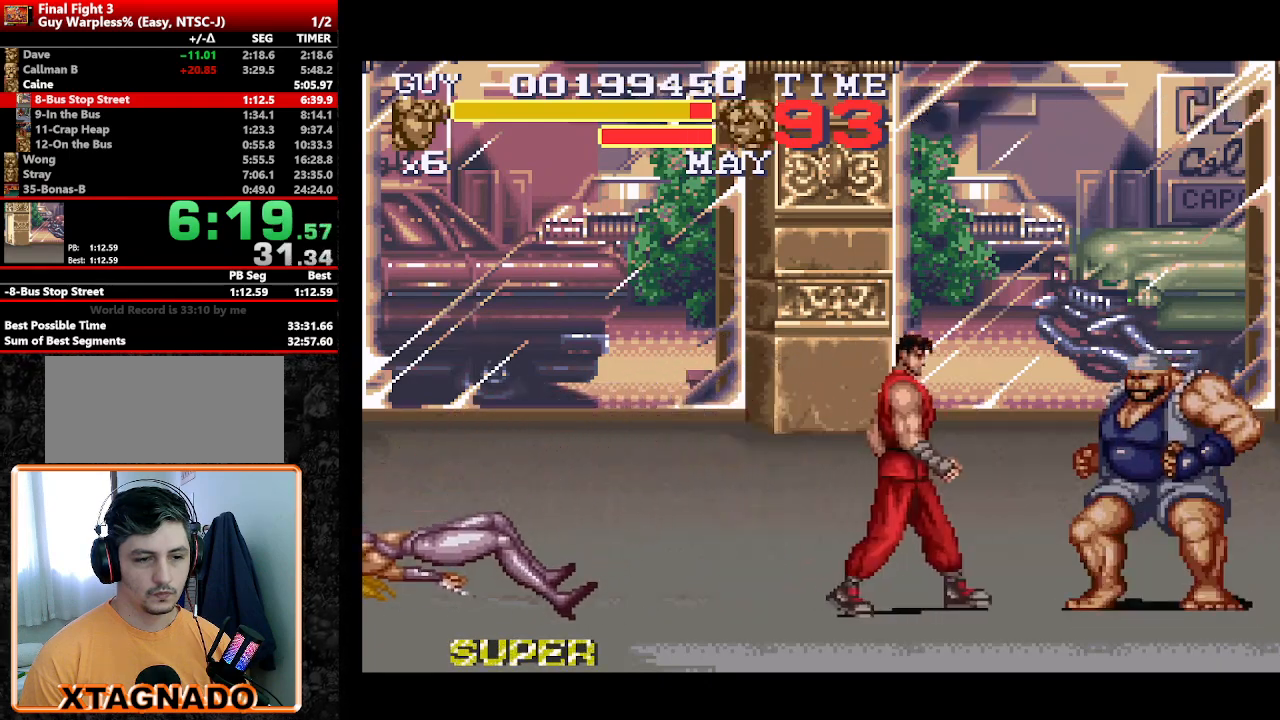
{"buttons": ["DPAD_RIGHT"], "events": [[117, "DPAD_UP", "down"], [117, "Y", "down"], [150, "DPAD_RIGHT", "up"], [200, "DPAD_UP", "up"], [200, "Y", "up"], [250, "Y", "down"], [333, "Y", "up"], [433, "DPAD_RIGHT", "down"]]}
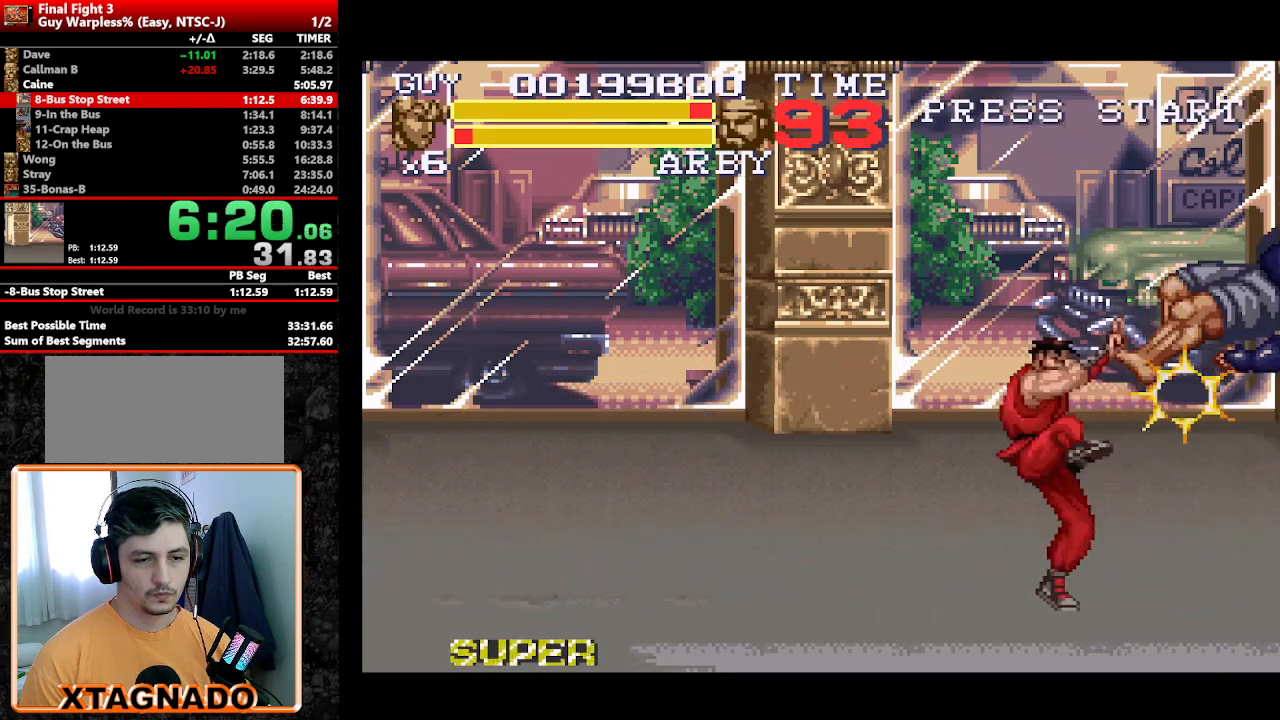
{"buttons": [], "events": [[117, "DPAD_UP", "down"], [167, "DPAD_RIGHT", "up"], [217, "DPAD_UP", "up"]]}
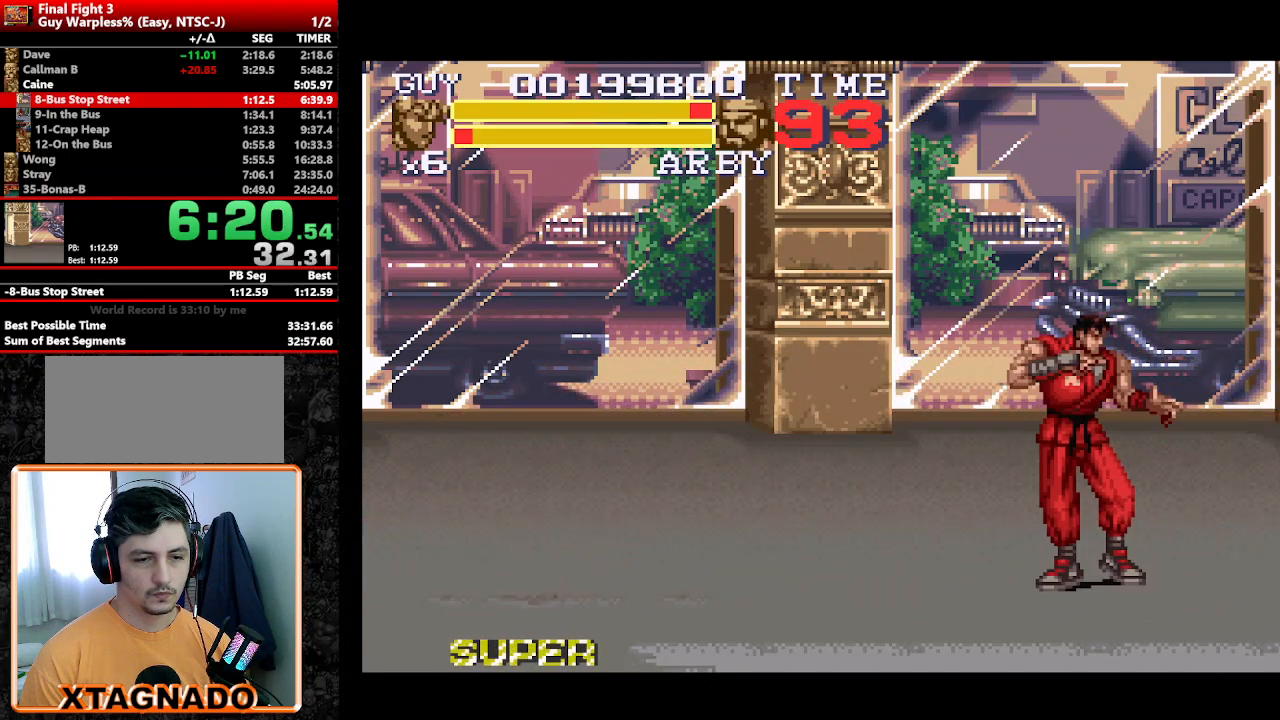
{"buttons": ["DPAD_RIGHT"], "events": [[50, "DPAD_RIGHT", "down"], [150, "DPAD_UP", "down"], [283, "DPAD_UP", "up"]]}
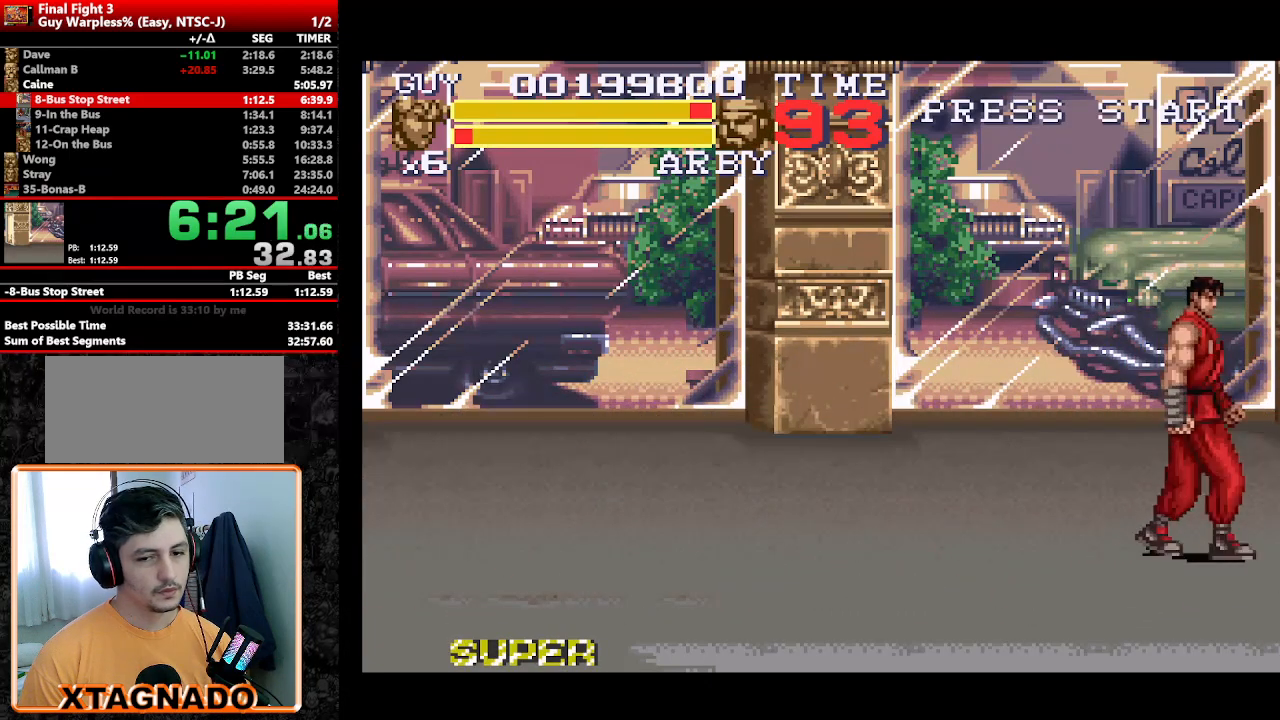
{"buttons": ["Y"], "events": [[150, "DPAD_DOWN", "down"], [250, "DPAD_DOWN", "up"], [300, "DPAD_RIGHT", "up"], [433, "Y", "down"]]}
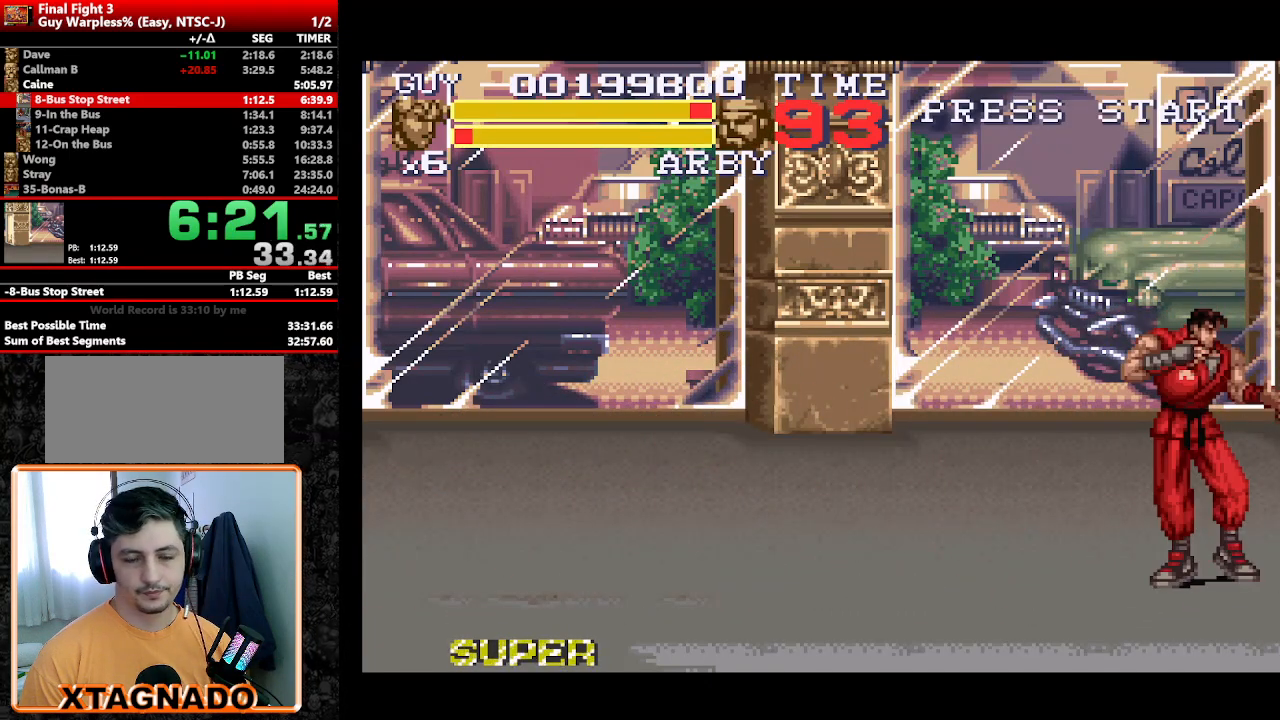
{"buttons": ["Y"], "events": [[67, "Y", "up"], [167, "Y", "down"], [267, "Y", "up"], [400, "Y", "down"]]}
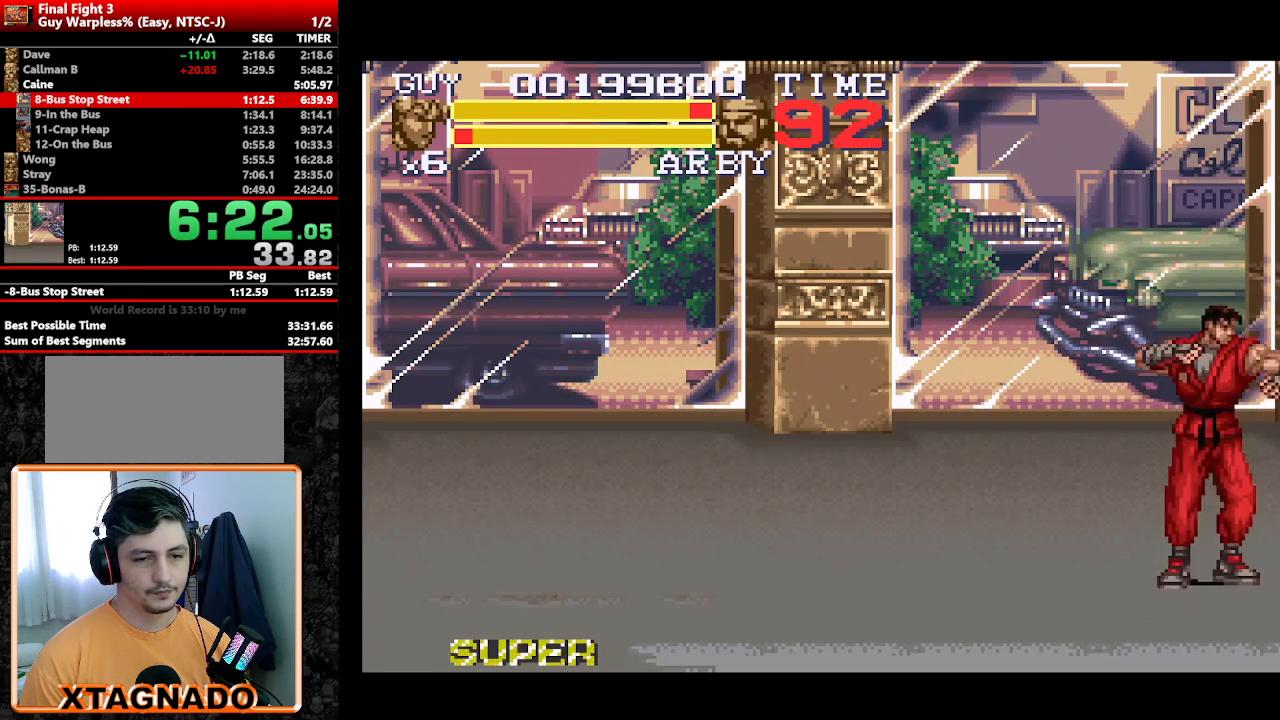
{"buttons": ["Y"], "events": [[50, "Y", "up"], [133, "Y", "down"], [250, "Y", "up"], [367, "Y", "down"]]}
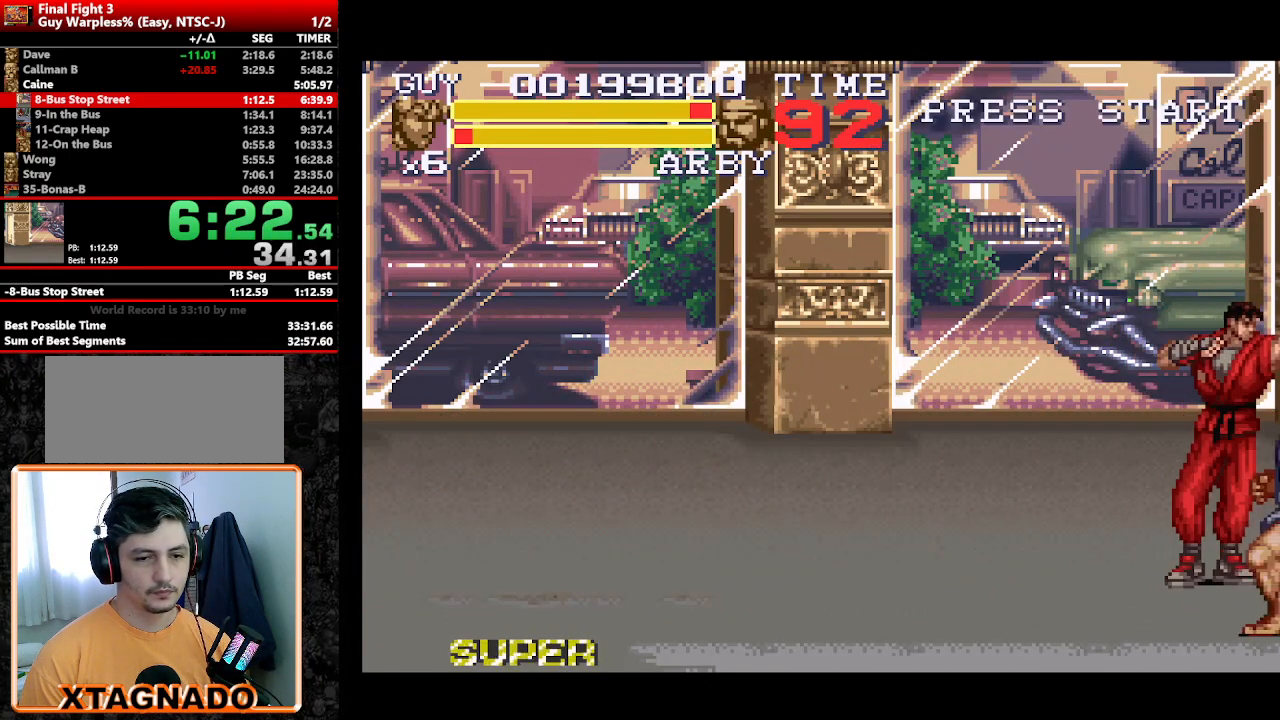
{"buttons": ["DPAD_DOWN"], "events": [[17, "Y", "up"], [117, "Y", "down"], [200, "Y", "up"], [400, "DPAD_DOWN", "down"]]}
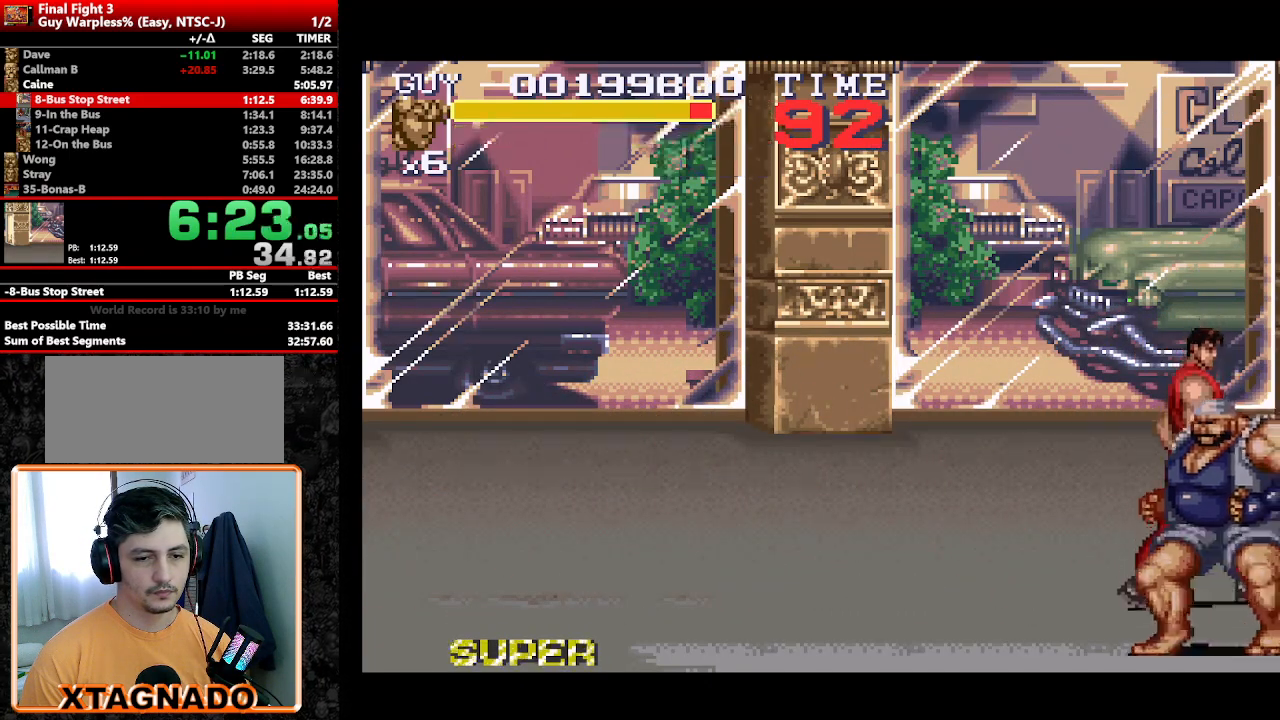
{"buttons": [], "events": [[167, "DPAD_DOWN", "up"], [400, "Y", "down"], [500, "Y", "up"]]}
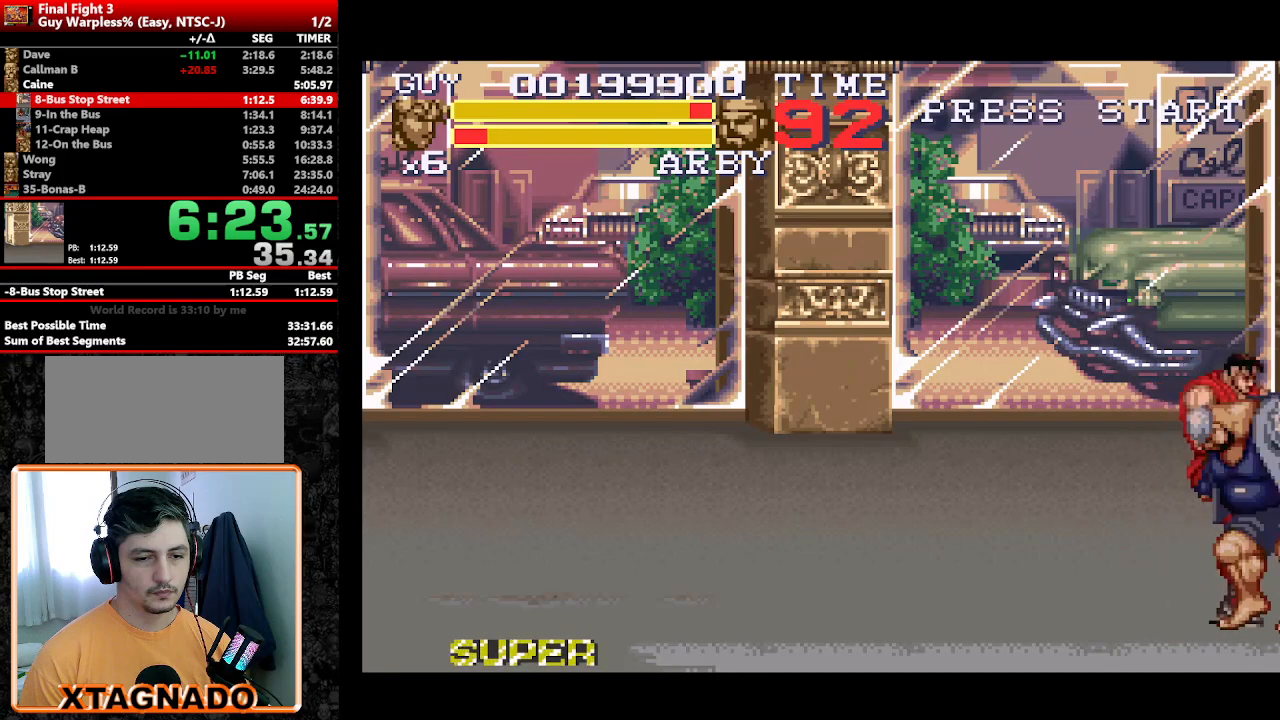
{"buttons": ["DPAD_RIGHT"], "events": [[133, "Y", "down"], [283, "DPAD_DOWN", "down"], [283, "Y", "up"], [367, "DPAD_DOWN", "up"], [367, "DPAD_RIGHT", "down"]]}